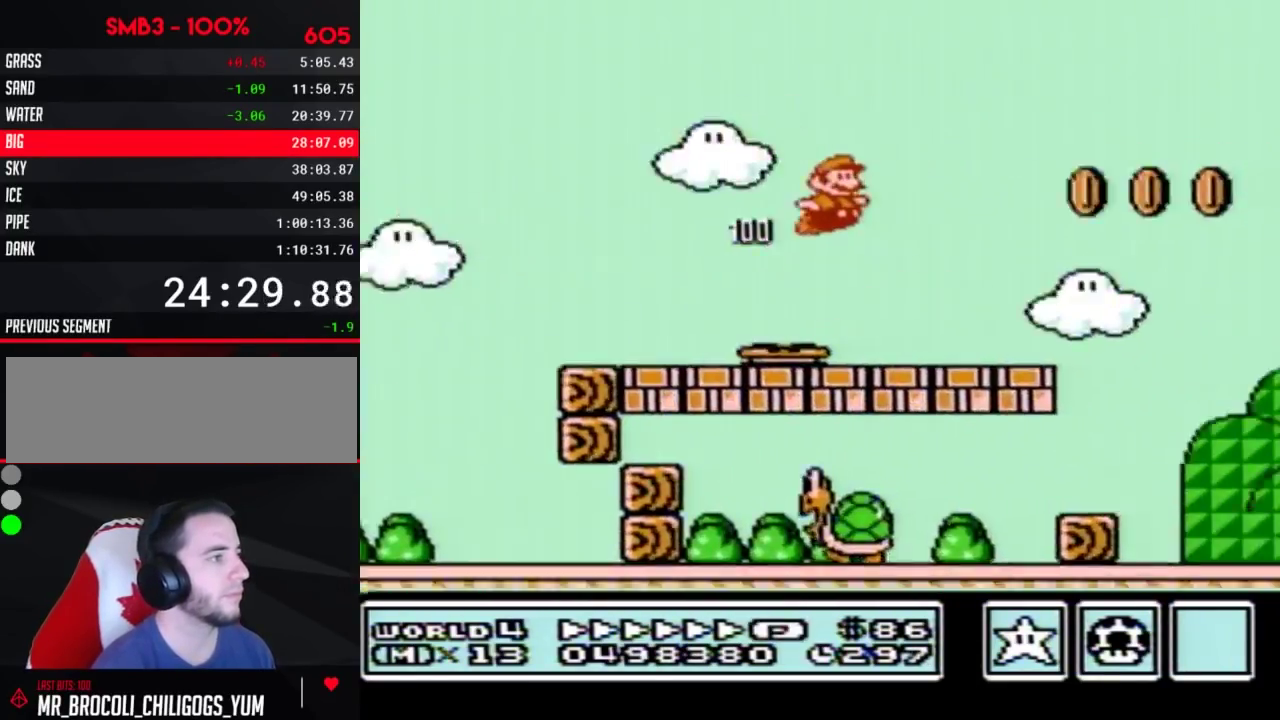
Gameplay with a controller (Nintendo layout); each line is a JSON object with the inputs held at the frame after it. "events" lists button and stick changes between this image and that frame as [ms after this image, input, new state], when the widget could be followed in between. Not read: L3 R3.
{"buttons": ["B", "DPAD_RIGHT"], "events": [[17, "A", "up"]]}
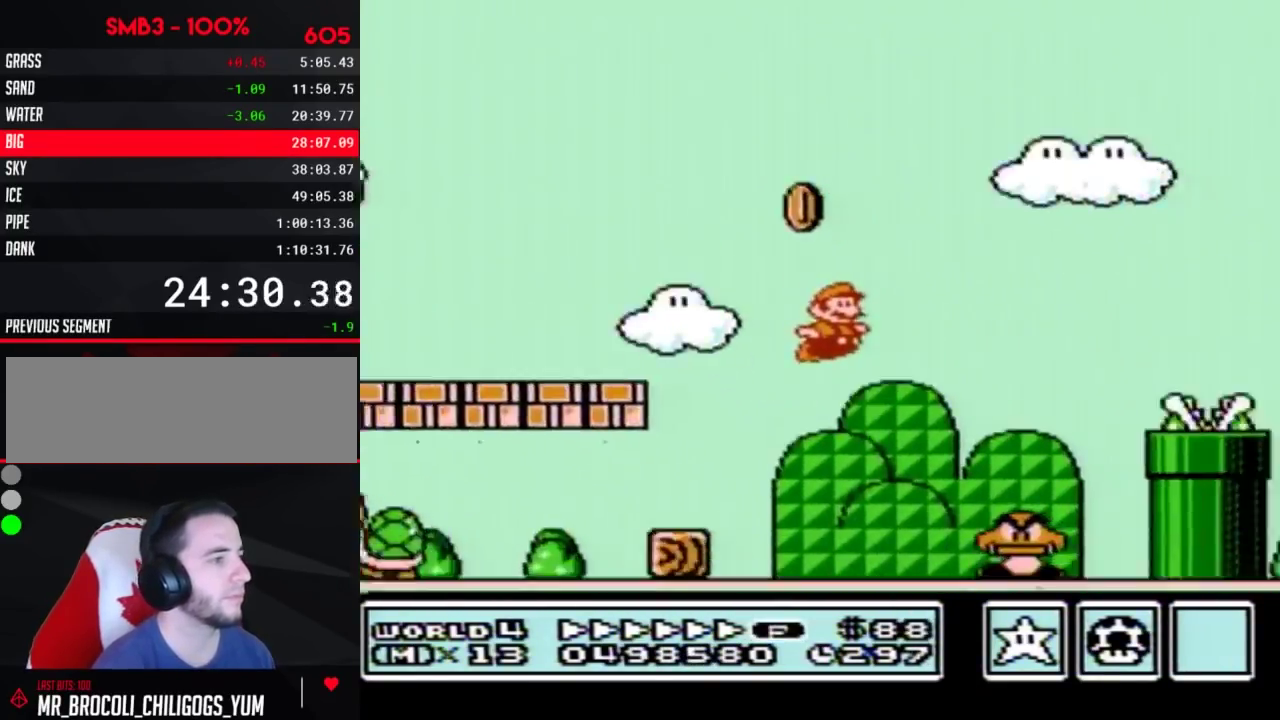
{"buttons": ["B"], "events": [[17, "DPAD_RIGHT", "up"], [50, "A", "down"], [50, "DPAD_LEFT", "down"], [350, "DPAD_LEFT", "up"], [350, "DPAD_RIGHT", "down"], [433, "A", "up"], [433, "B", "up"], [433, "DPAD_RIGHT", "up"], [500, "B", "down"]]}
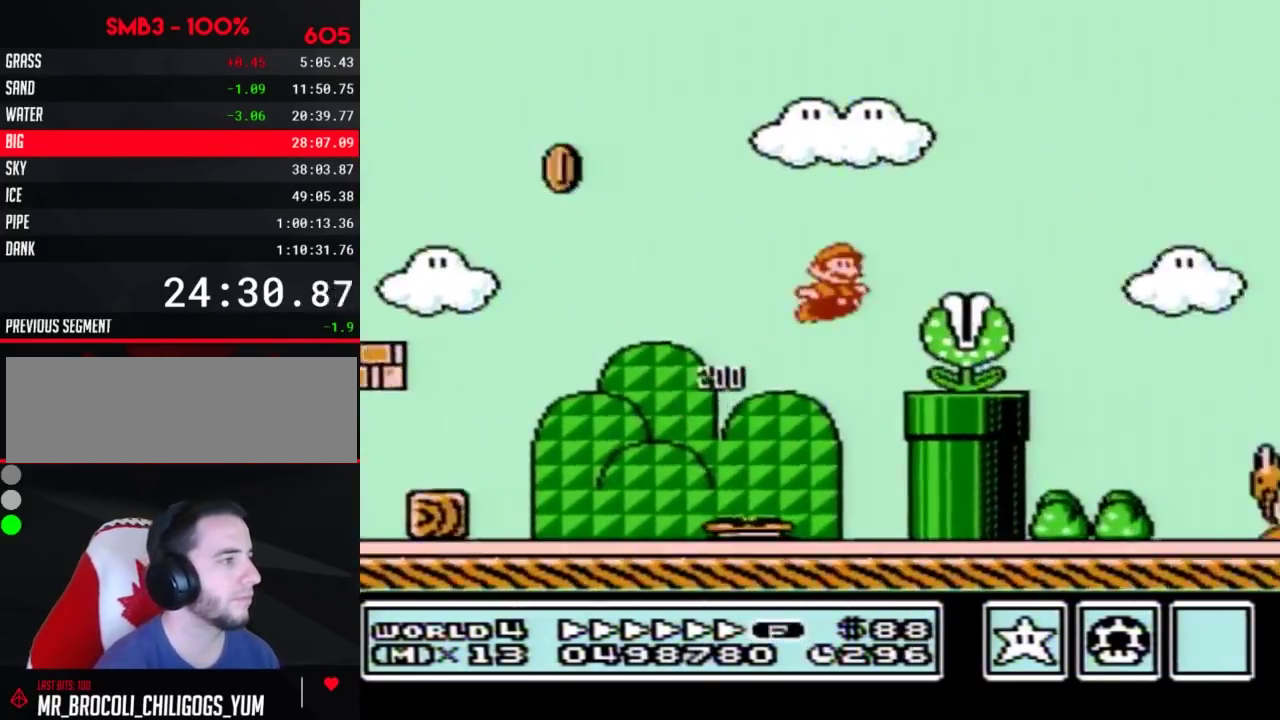
{"buttons": ["A", "B", "DPAD_RIGHT"], "events": [[133, "DPAD_RIGHT", "down"], [417, "A", "down"]]}
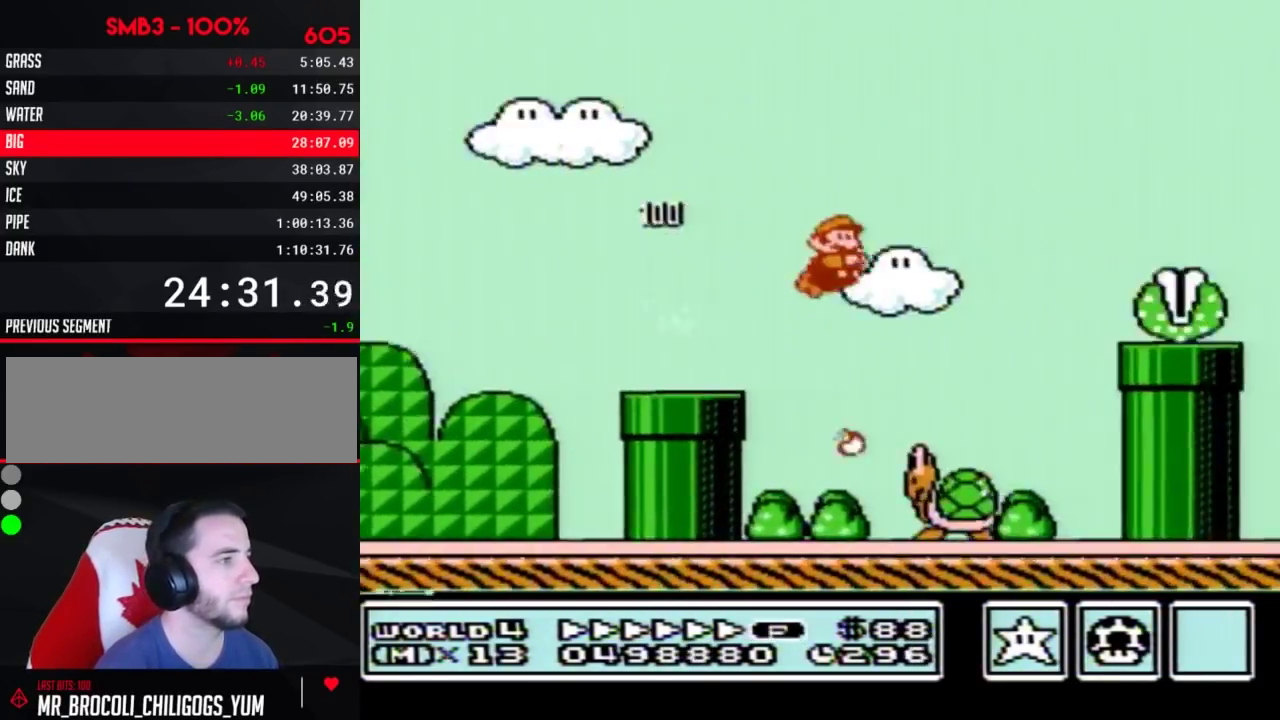
{"buttons": ["B", "DPAD_RIGHT"], "events": [[217, "A", "up"], [217, "B", "up"], [283, "B", "down"], [350, "B", "up"], [417, "B", "down"]]}
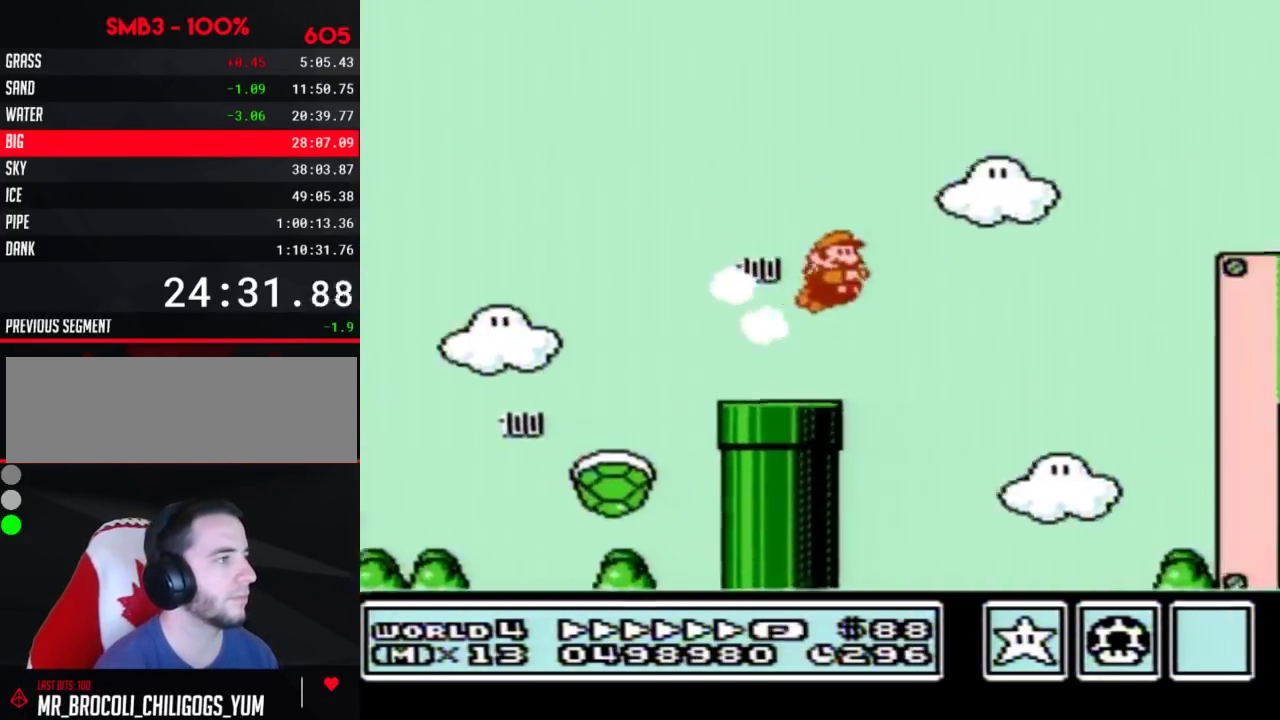
{"buttons": ["A", "B", "DPAD_RIGHT"], "events": [[500, "A", "down"]]}
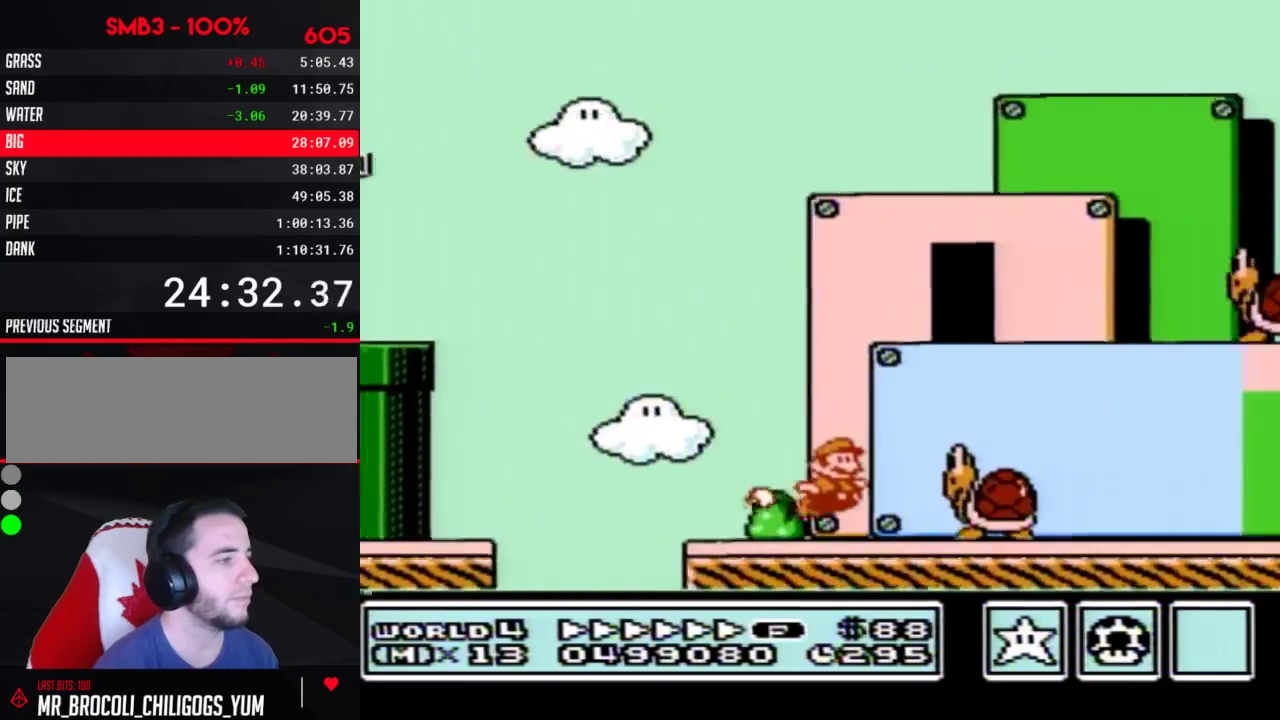
{"buttons": ["B", "DPAD_RIGHT"], "events": [[67, "A", "up"]]}
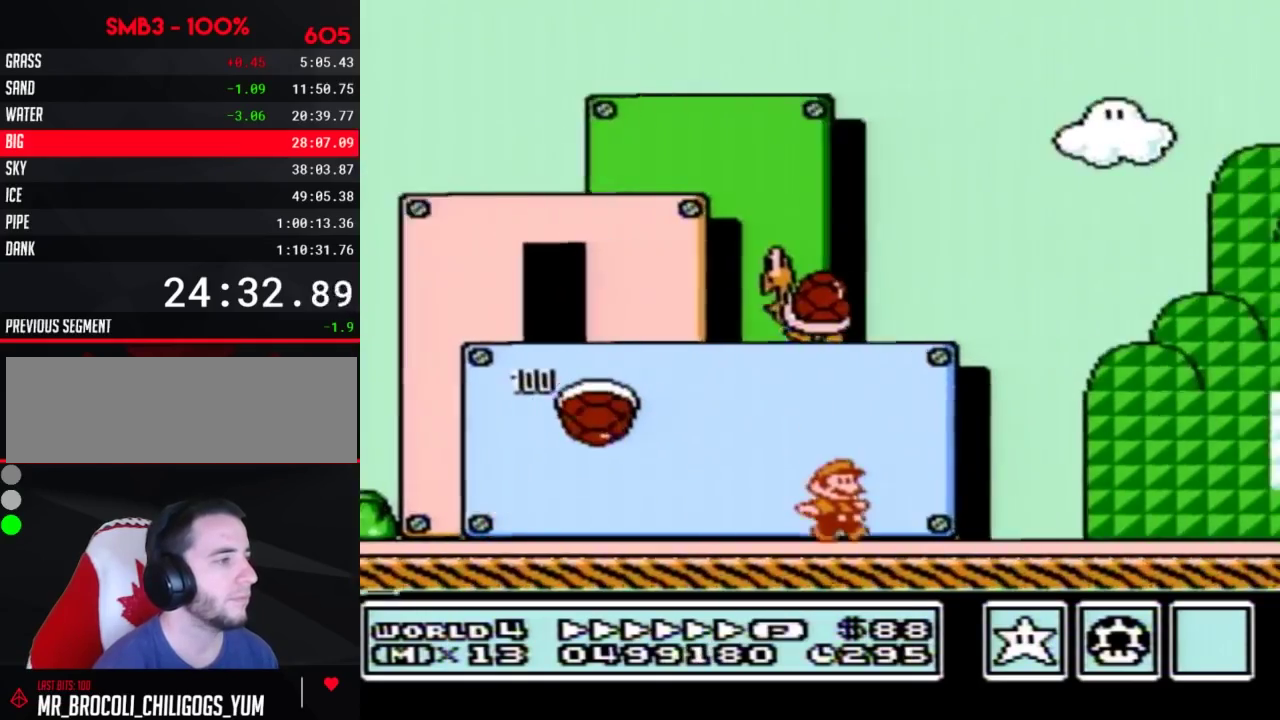
{"buttons": ["A", "B", "DPAD_RIGHT"], "events": [[217, "A", "down"]]}
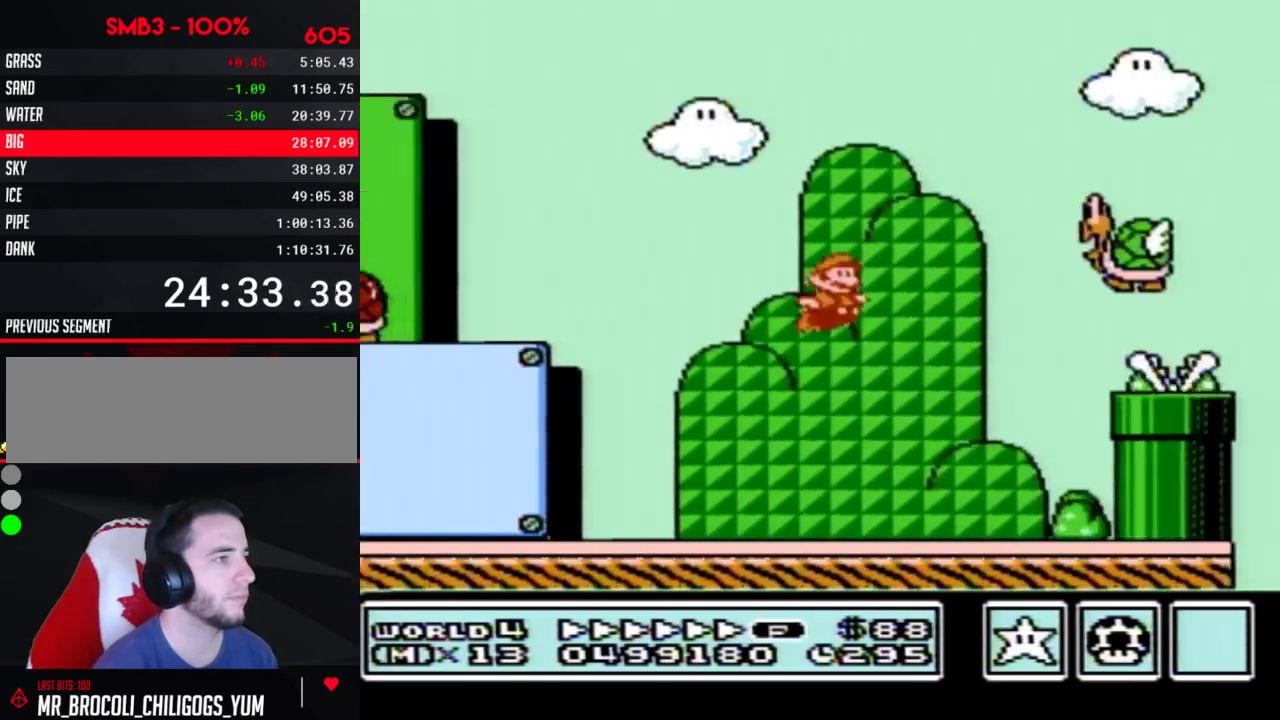
{"buttons": ["A", "B", "DPAD_RIGHT"], "events": [[67, "B", "up"], [183, "B", "down"], [217, "A", "up"], [283, "A", "down"]]}
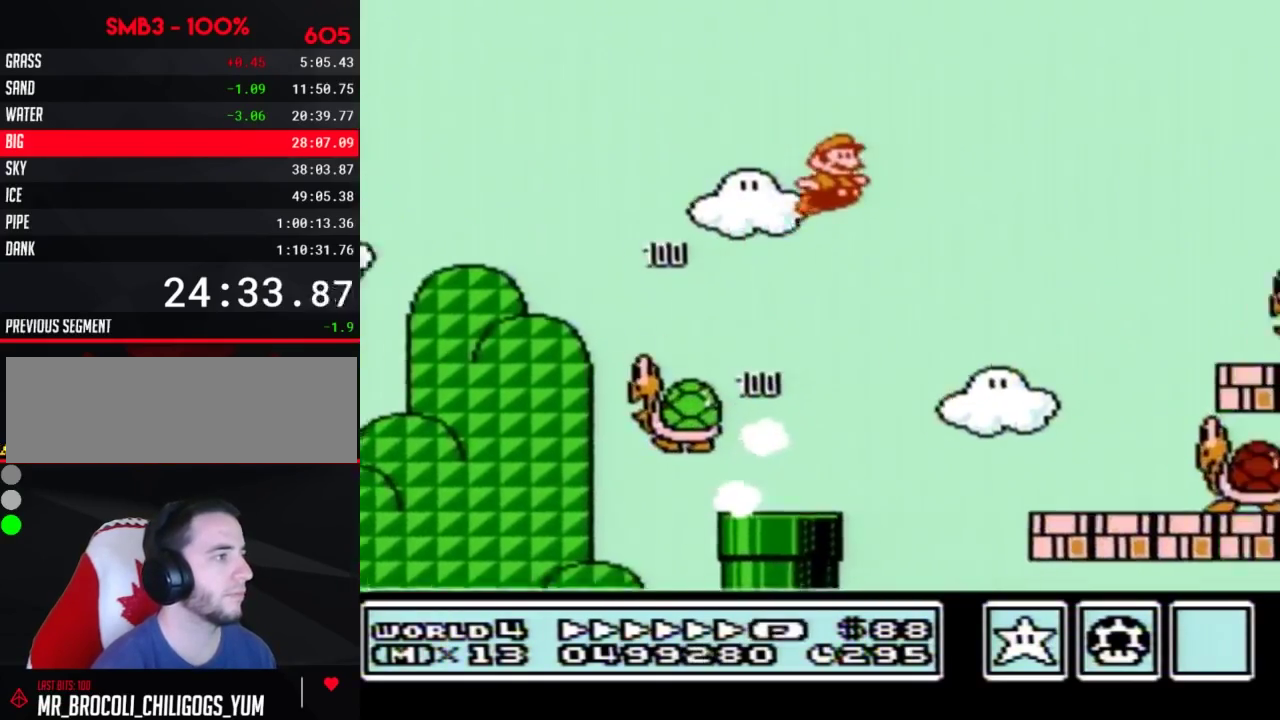
{"buttons": ["A", "B", "DPAD_RIGHT"], "events": [[67, "A", "up"], [500, "A", "down"]]}
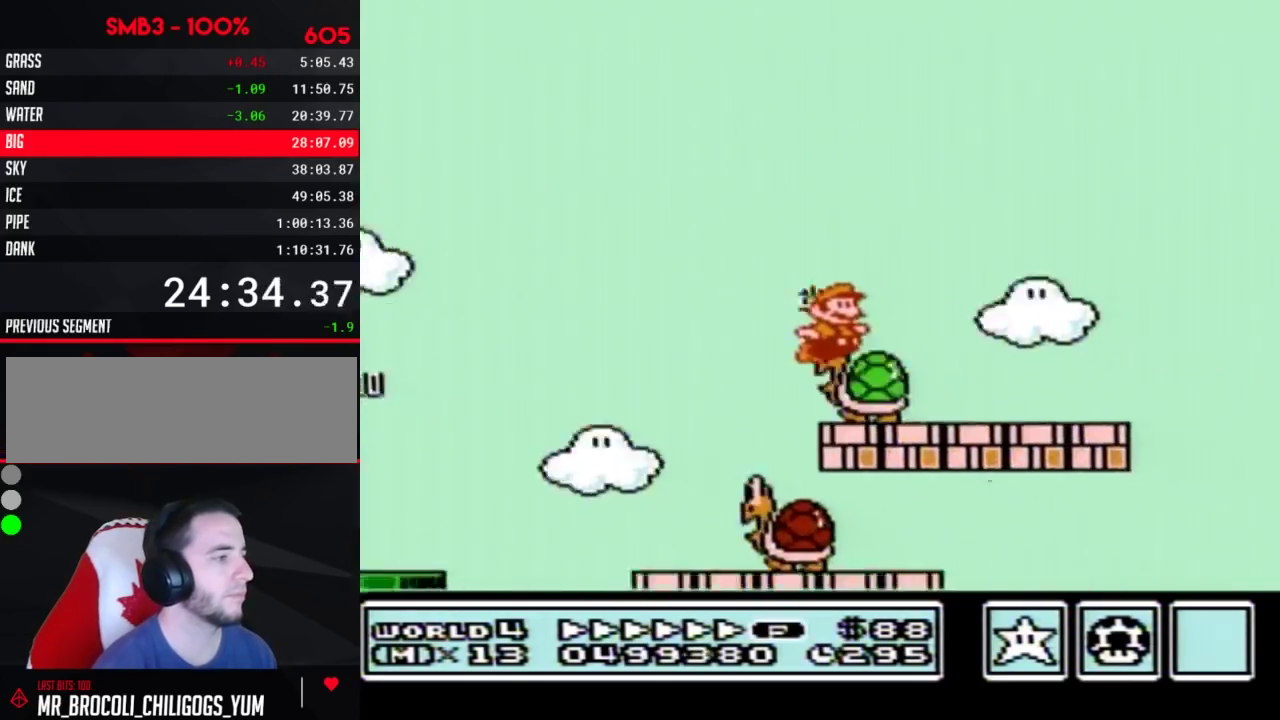
{"buttons": ["A", "DPAD_RIGHT"], "events": [[433, "B", "up"]]}
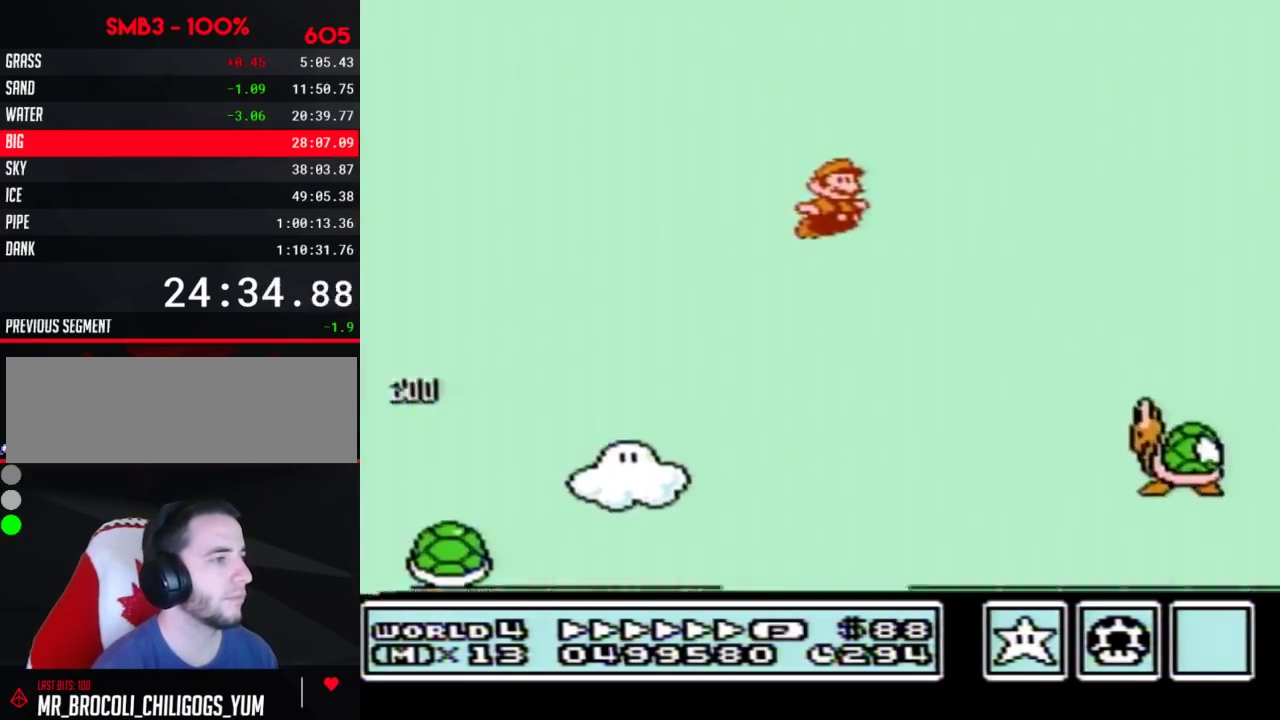
{"buttons": ["B", "DPAD_RIGHT"], "events": [[100, "A", "up"], [167, "B", "down"]]}
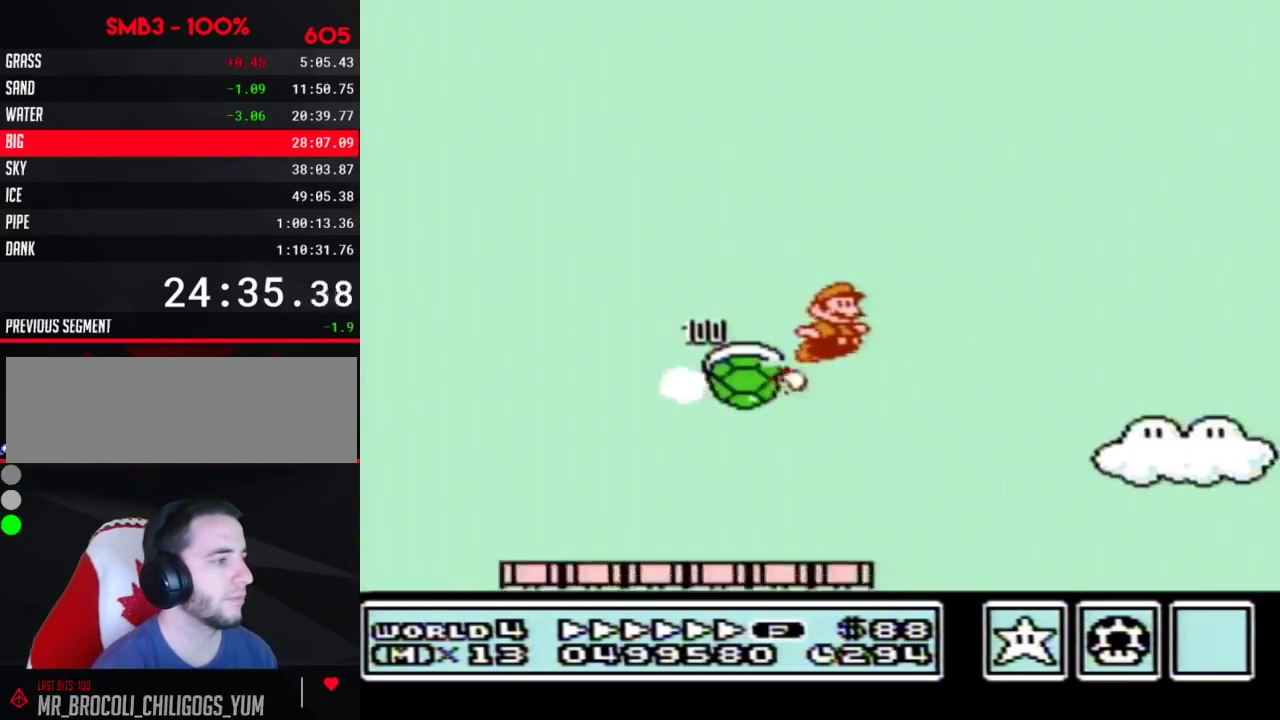
{"buttons": ["B", "DPAD_RIGHT"], "events": []}
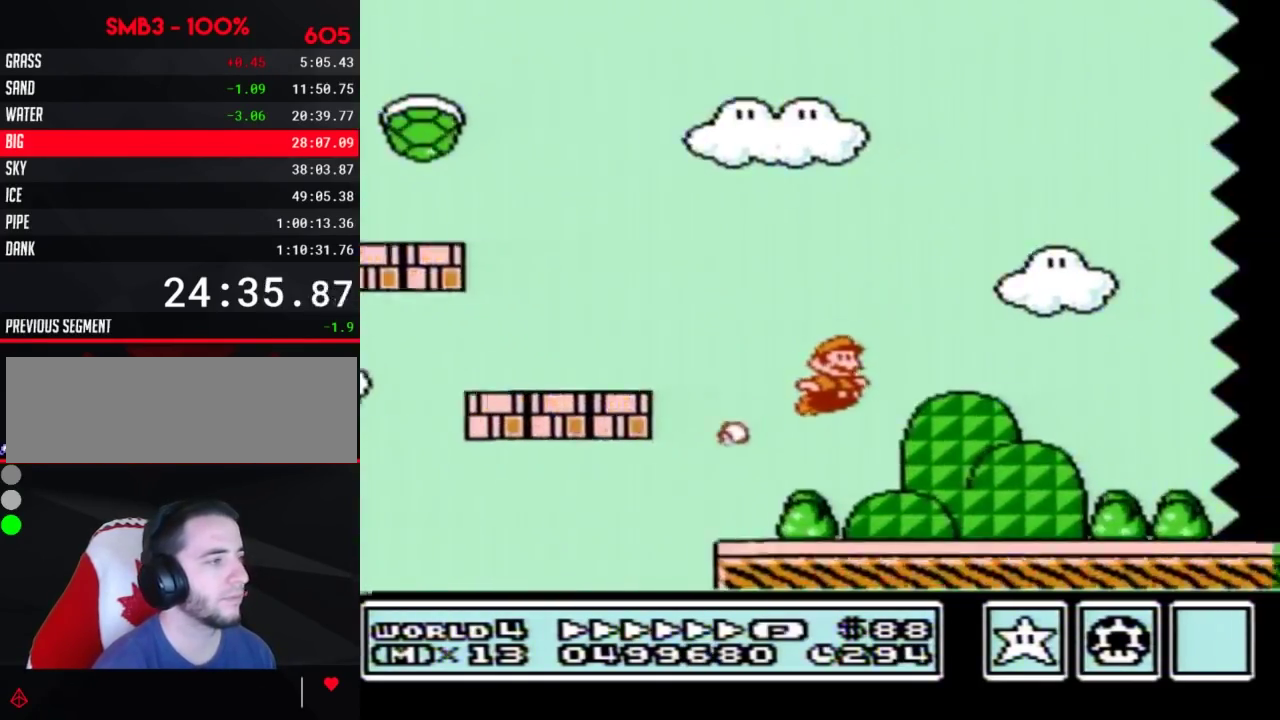
{"buttons": ["B", "DPAD_RIGHT"], "events": []}
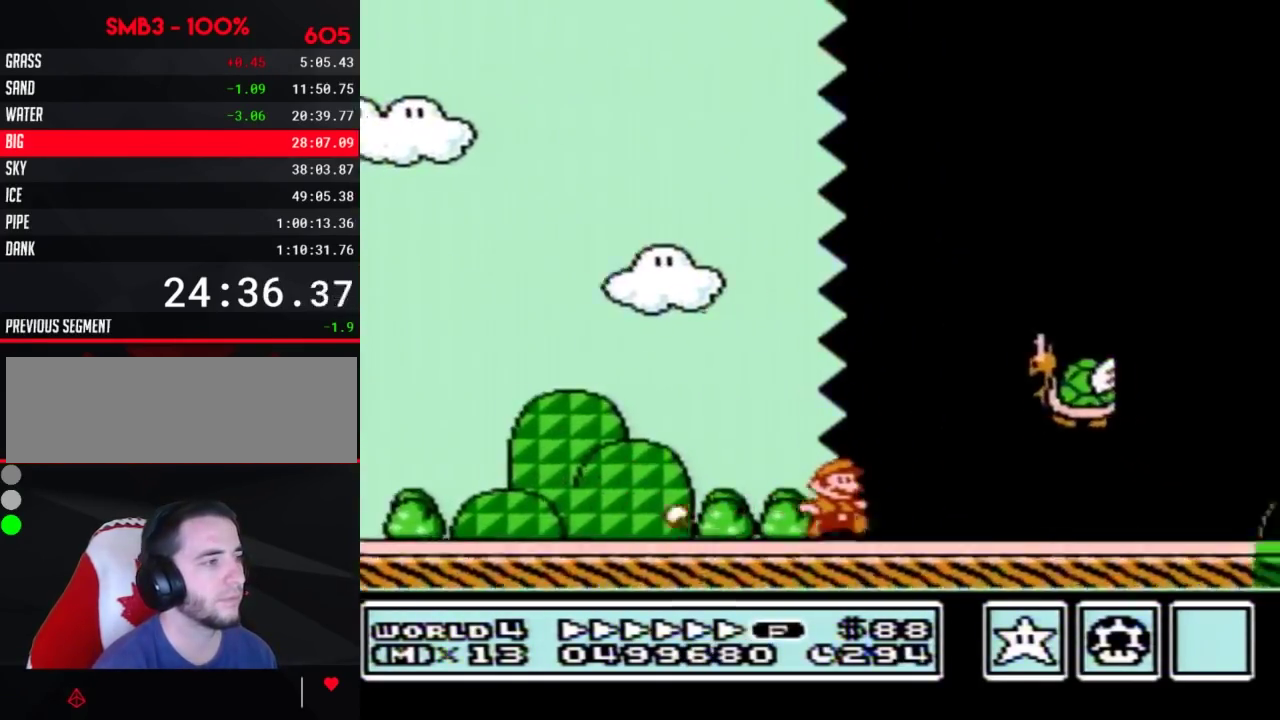
{"buttons": ["B", "DPAD_RIGHT"], "events": []}
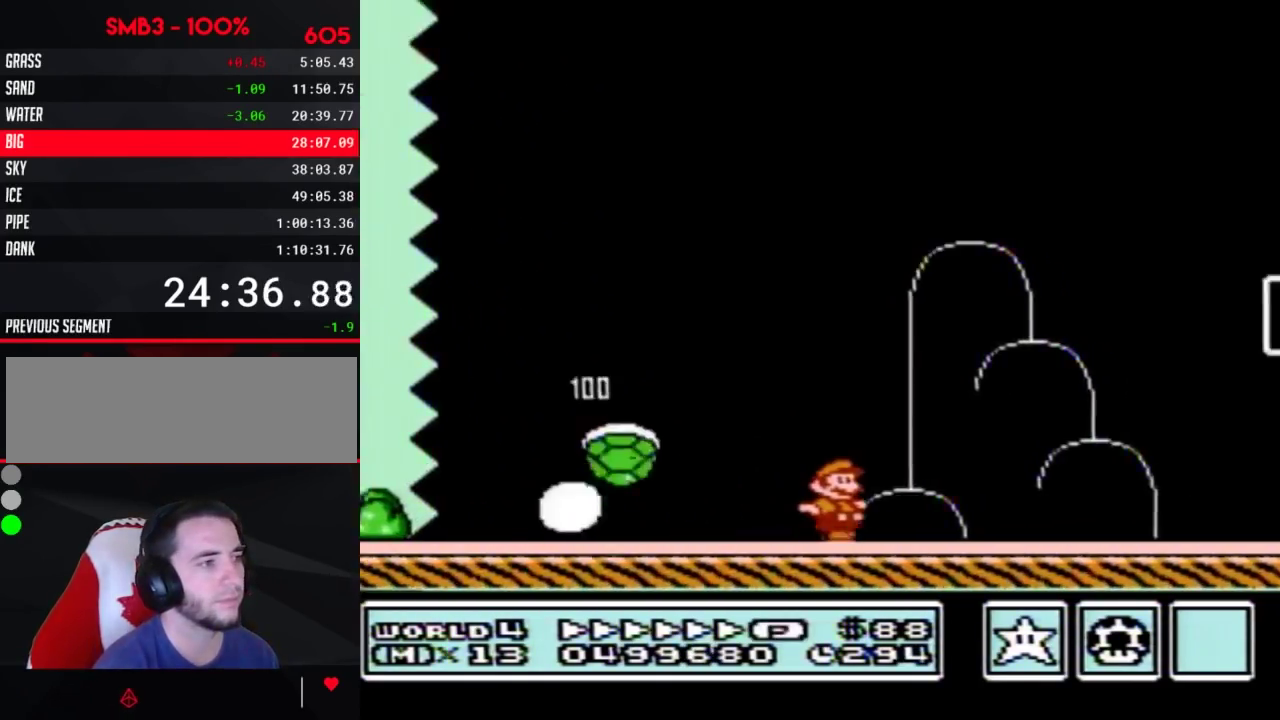
{"buttons": ["B", "DPAD_RIGHT"], "events": [[183, "A", "down"], [417, "A", "up"], [450, "B", "up"], [500, "B", "down"]]}
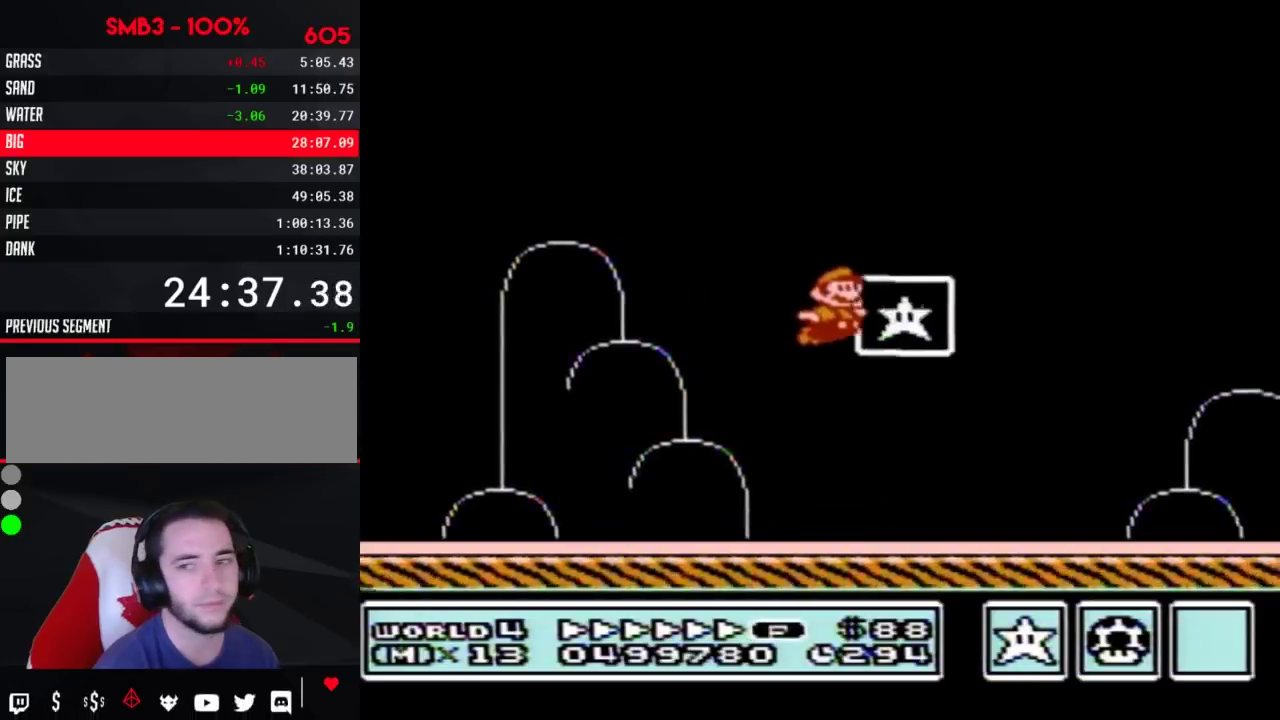
{"buttons": [], "events": [[67, "B", "up"], [100, "DPAD_RIGHT", "up"]]}